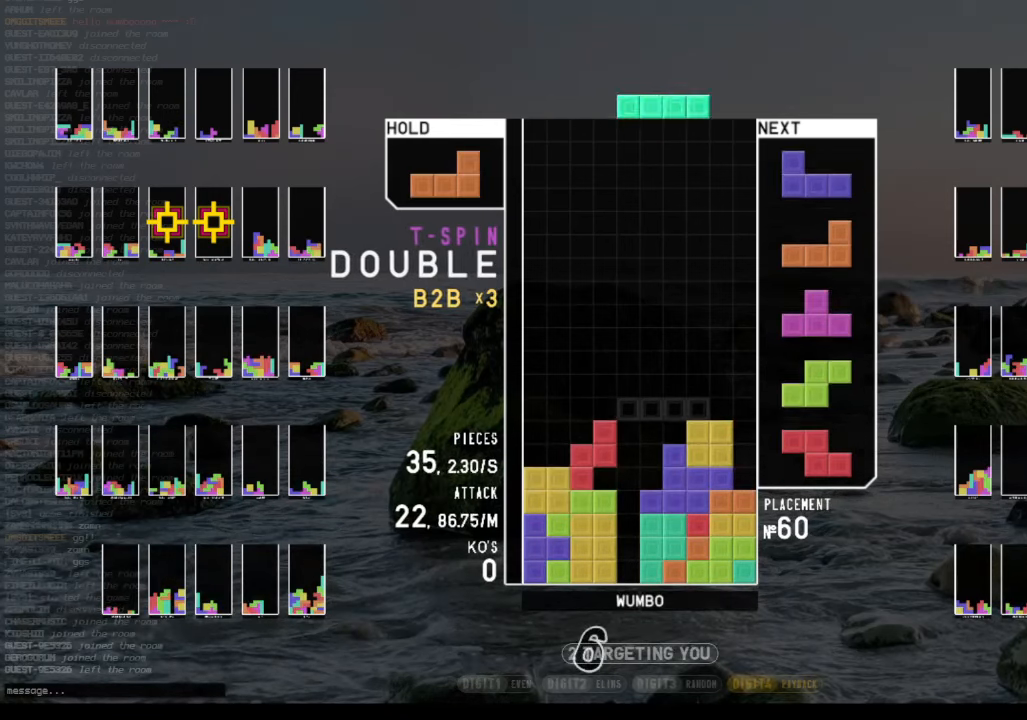
Gameplay with keyboard; each line is a JSON object with the keys held at the frame after it. "events" lists presses ("down") and releases ("up") of "c", "down", "left", "right", "shift", "up", "x" and "z" between this image and that frame as [ms after this image, input, new state], when the widget could be followed in between. No other keys are recorded. Mouse input is not recorded.
{"keys": ["down"], "events": [[66, "x", "down"], [133, "down", "down"], [133, "right", "up"], [133, "x", "up"], [200, "left", "down"], [233, "c", "down"], [233, "down", "up"], [300, "x", "down"], [333, "c", "up"], [366, "left", "up"], [433, "x", "up"], [466, "down", "down"]]}
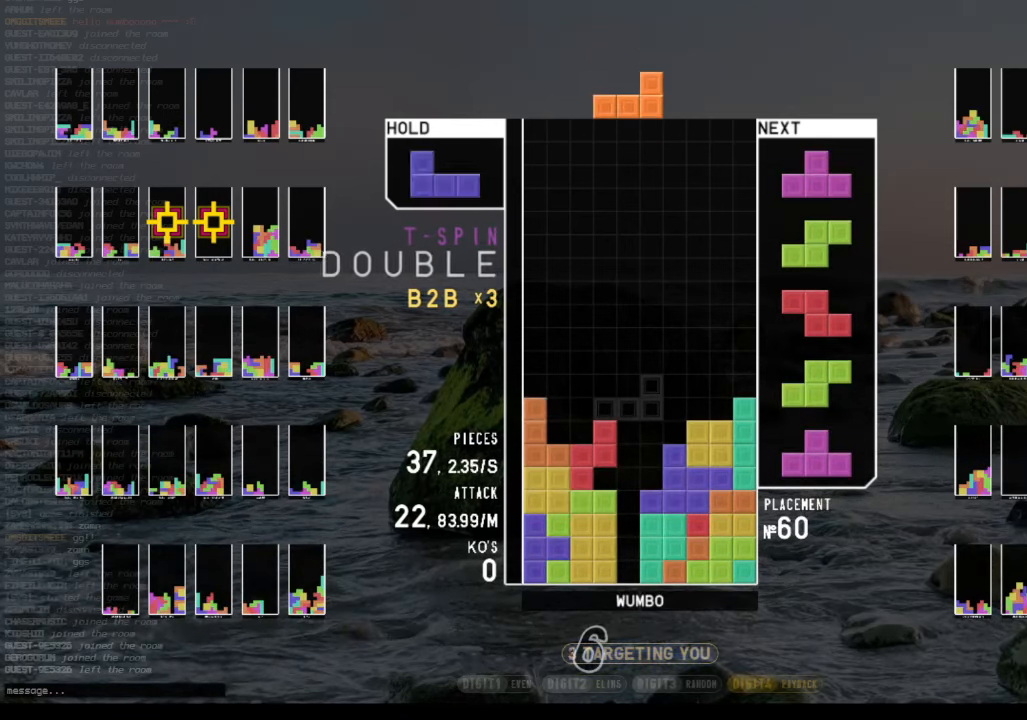
{"keys": ["c", "left"], "events": [[33, "left", "down"], [66, "c", "down"], [66, "down", "up"], [166, "c", "up"], [200, "left", "up"], [200, "right", "down"], [266, "right", "up"], [266, "x", "down"], [300, "x", "up"], [333, "down", "down"], [433, "c", "down"], [433, "down", "up"], [433, "left", "down"]]}
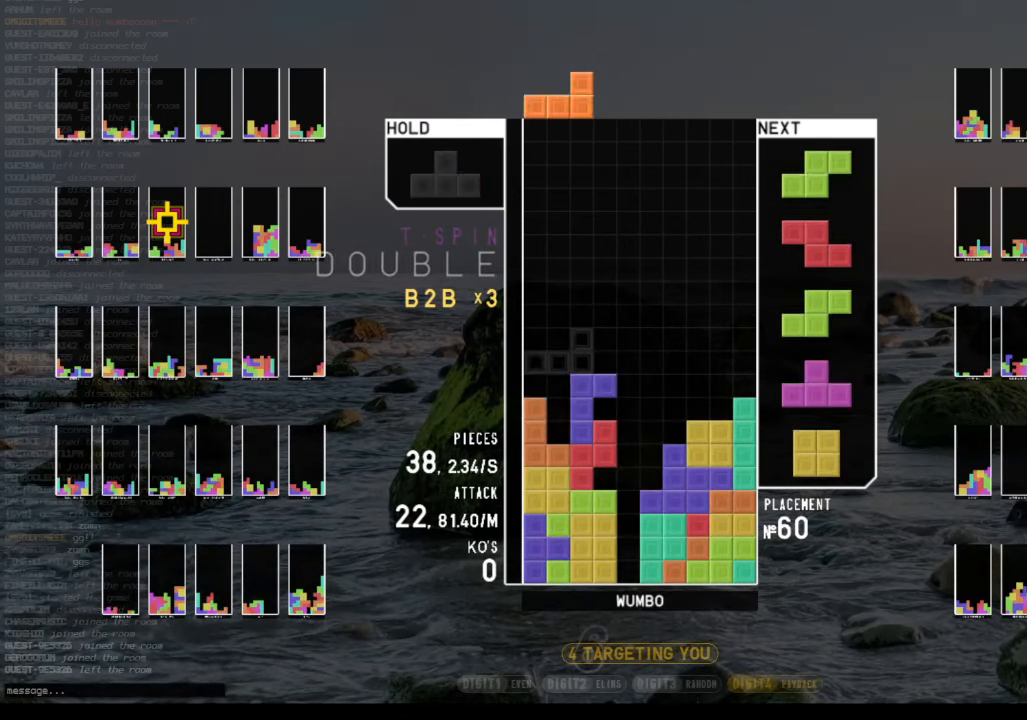
{"keys": ["down"], "events": [[33, "z", "down"], [66, "c", "up"], [66, "left", "up"], [133, "down", "down"], [133, "z", "up"], [233, "right", "down"], [266, "down", "up"], [366, "right", "up"], [466, "down", "down"]]}
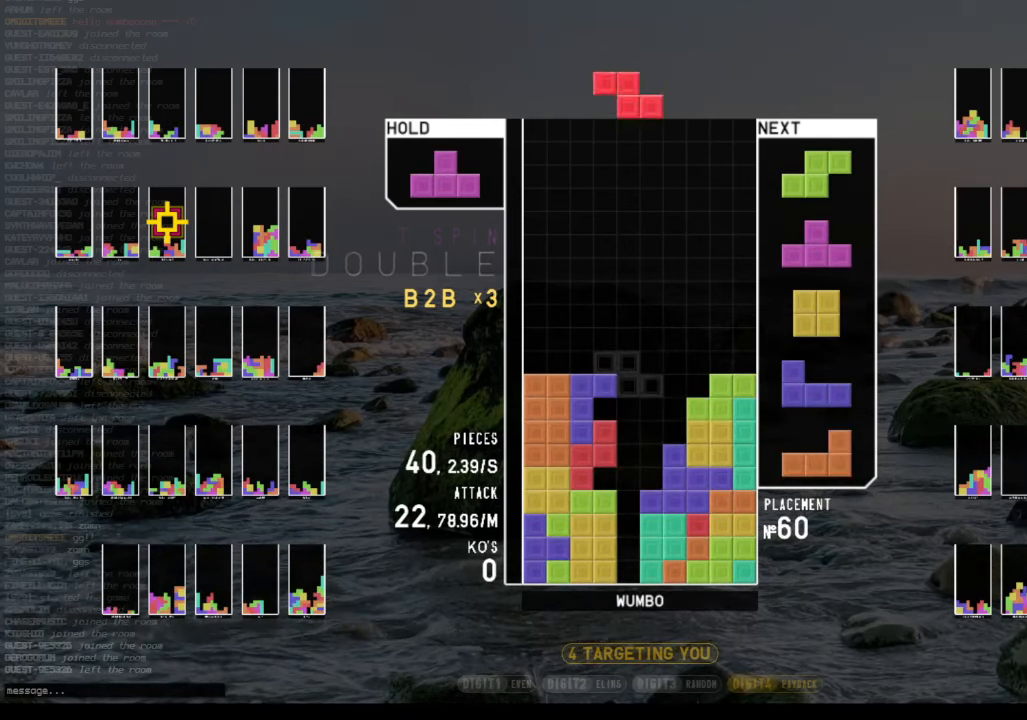
{"keys": ["c", "right", "x"], "events": [[33, "c", "down"], [33, "down", "up"], [100, "up", "down"], [100, "x", "down"], [200, "c", "up"], [200, "x", "up"], [233, "up", "up"], [300, "x", "down"], [333, "down", "down"], [366, "x", "up"], [433, "c", "down"], [433, "down", "up"], [466, "right", "down"], [466, "x", "down"]]}
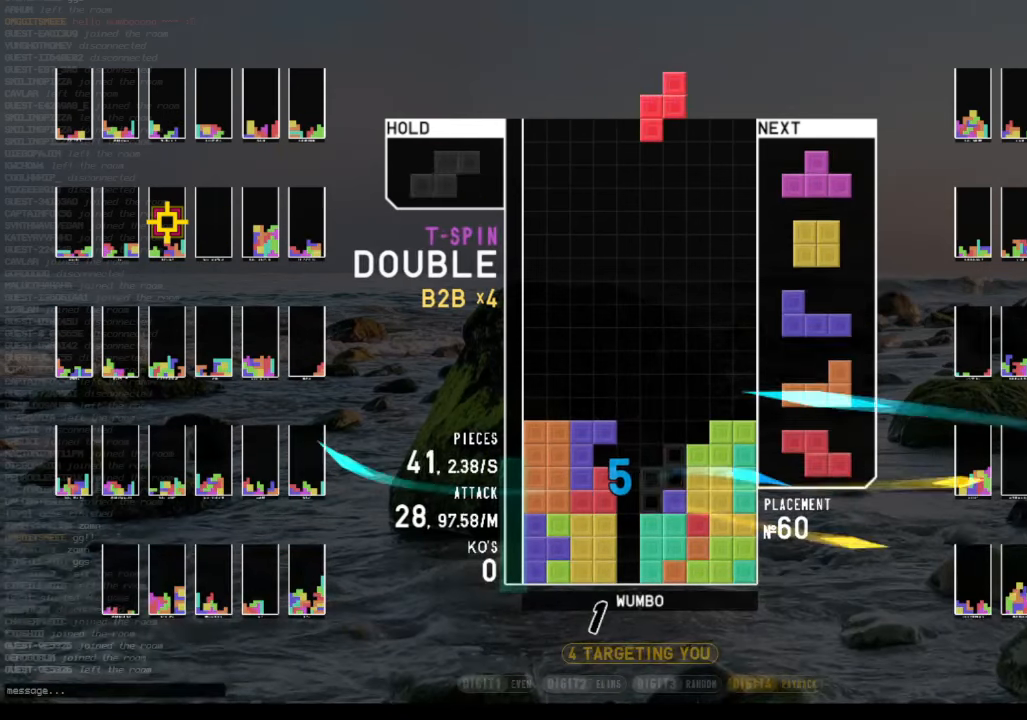
{"keys": ["down", "right"], "events": [[66, "c", "up"], [66, "down", "down"], [66, "right", "up"], [100, "x", "up"], [166, "down", "up"], [200, "up", "down"], [200, "x", "down"], [300, "x", "up"], [333, "up", "up"], [333, "x", "down"], [433, "down", "down"], [500, "right", "down"], [500, "x", "up"]]}
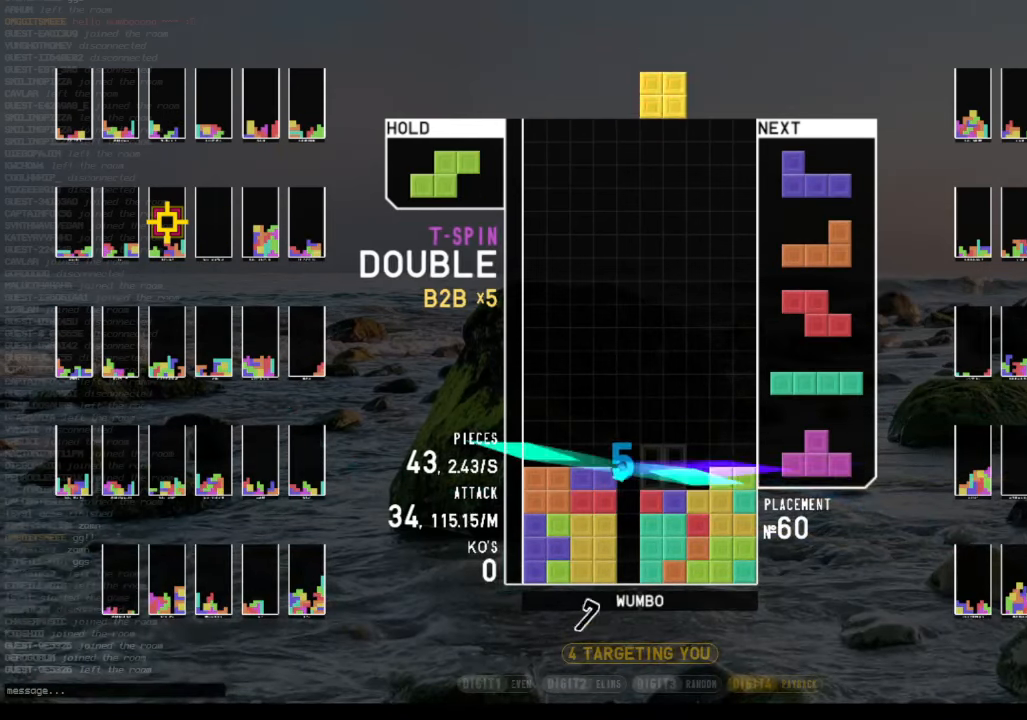
{"keys": [], "events": [[66, "c", "down"], [66, "down", "up"], [166, "c", "up"], [166, "right", "up"], [233, "left", "down"], [266, "down", "down"], [333, "left", "up"], [333, "right", "down"], [400, "down", "up"], [400, "shift", "down"], [466, "right", "up"], [500, "shift", "up"]]}
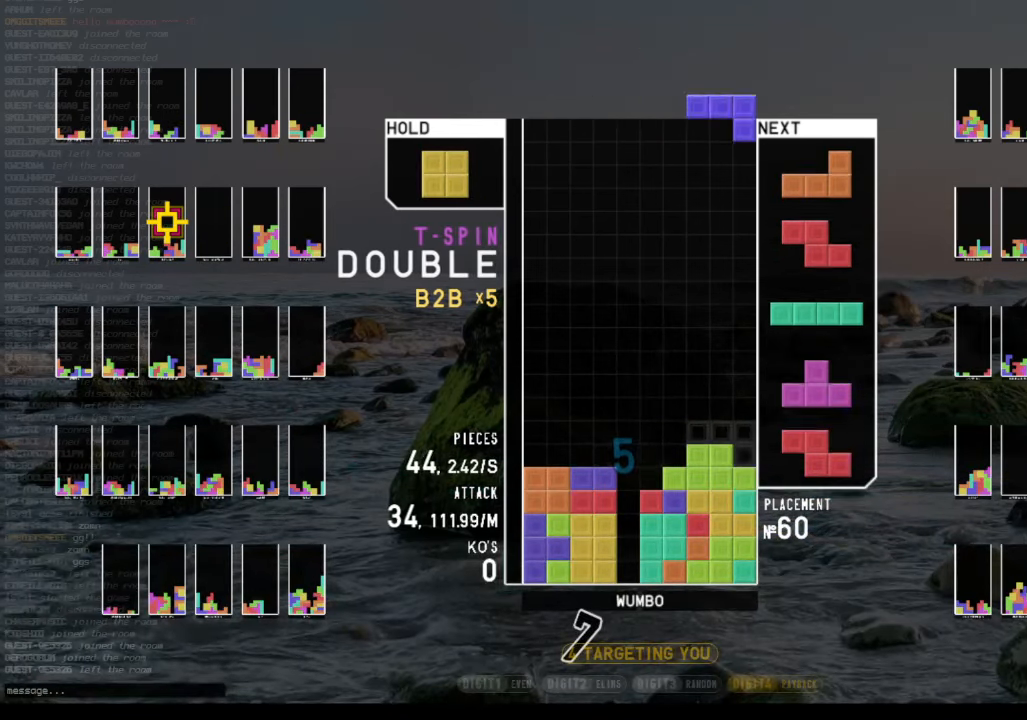
{"keys": ["c"], "events": [[33, "down", "down"], [133, "down", "up"], [200, "left", "down"], [233, "c", "down"], [333, "c", "up"], [333, "left", "up"], [433, "down", "down"], [466, "c", "down"], [466, "down", "up"]]}
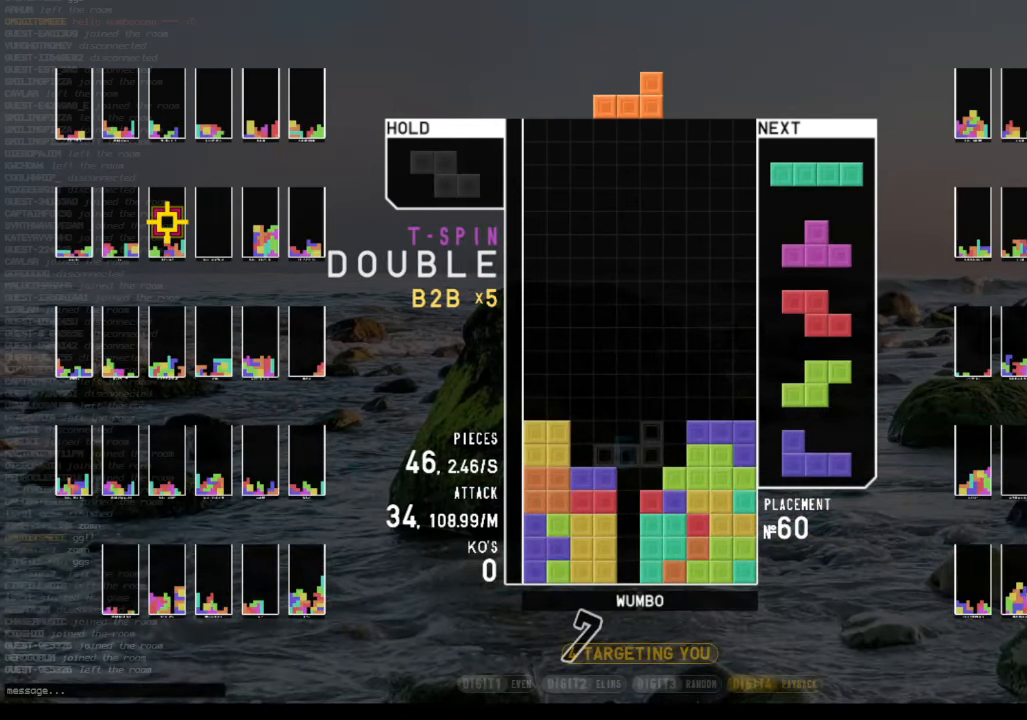
{"keys": ["x"], "events": [[66, "left", "down"], [66, "x", "down"], [100, "c", "up"], [100, "left", "up"], [166, "x", "up"], [200, "left", "down"], [266, "down", "down"], [300, "c", "down"], [300, "left", "up"], [333, "down", "up"], [400, "x", "down"], [433, "c", "up"], [433, "right", "down"], [500, "right", "up"]]}
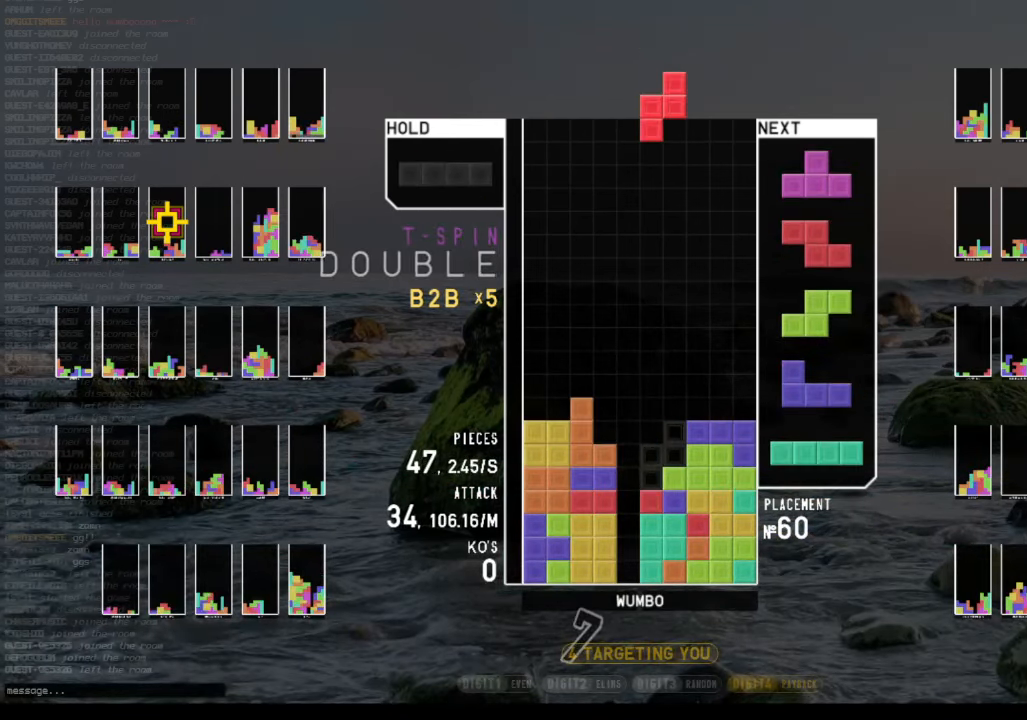
{"keys": ["right"], "events": [[33, "x", "up"], [66, "down", "down"], [167, "c", "down"], [167, "down", "up"], [267, "z", "down"], [300, "c", "up"], [300, "down", "down"], [367, "z", "up"], [400, "right", "down"], [467, "down", "up"]]}
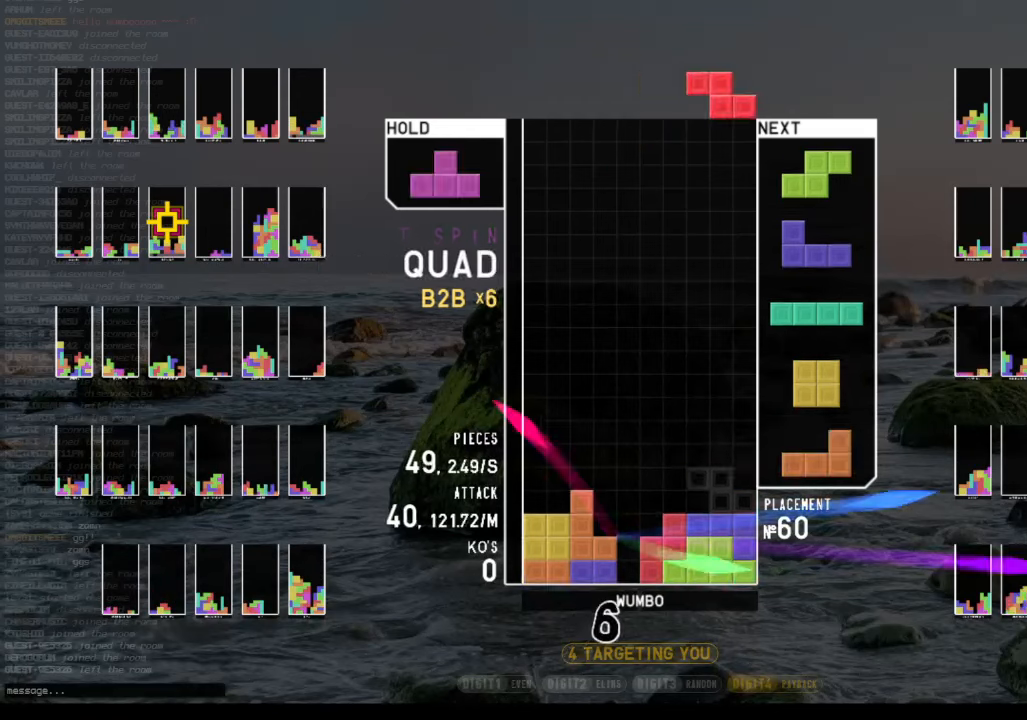
{"keys": ["c", "x"], "events": [[67, "right", "up"], [100, "down", "down"], [134, "down", "up"], [234, "z", "down"], [267, "left", "down"], [334, "down", "down"], [334, "left", "up"], [334, "z", "up"], [434, "c", "down"], [434, "down", "up"], [467, "x", "down"]]}
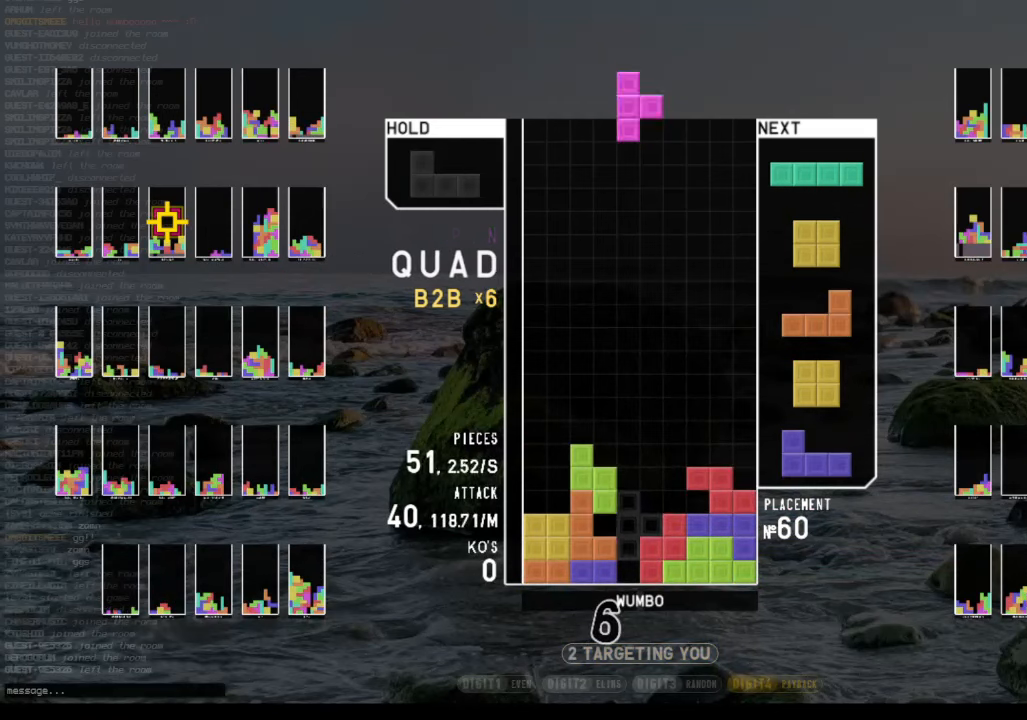
{"keys": ["right"], "events": [[34, "c", "up"], [34, "up", "down"], [67, "x", "up"], [100, "up", "up"], [167, "x", "down"], [200, "down", "down"], [300, "c", "down"], [300, "down", "up"], [300, "x", "up"], [400, "right", "down"], [400, "up", "down"], [434, "c", "up"], [500, "up", "up"]]}
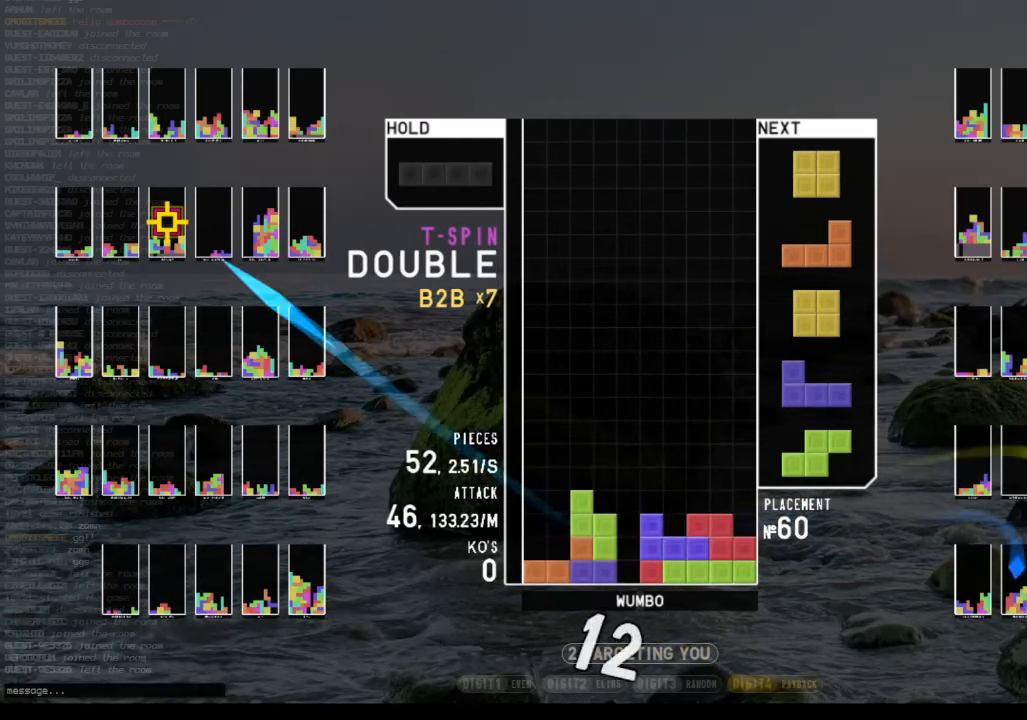
{"keys": ["right"], "events": [[34, "right", "up"], [134, "left", "down"], [234, "left", "up"], [467, "right", "down"]]}
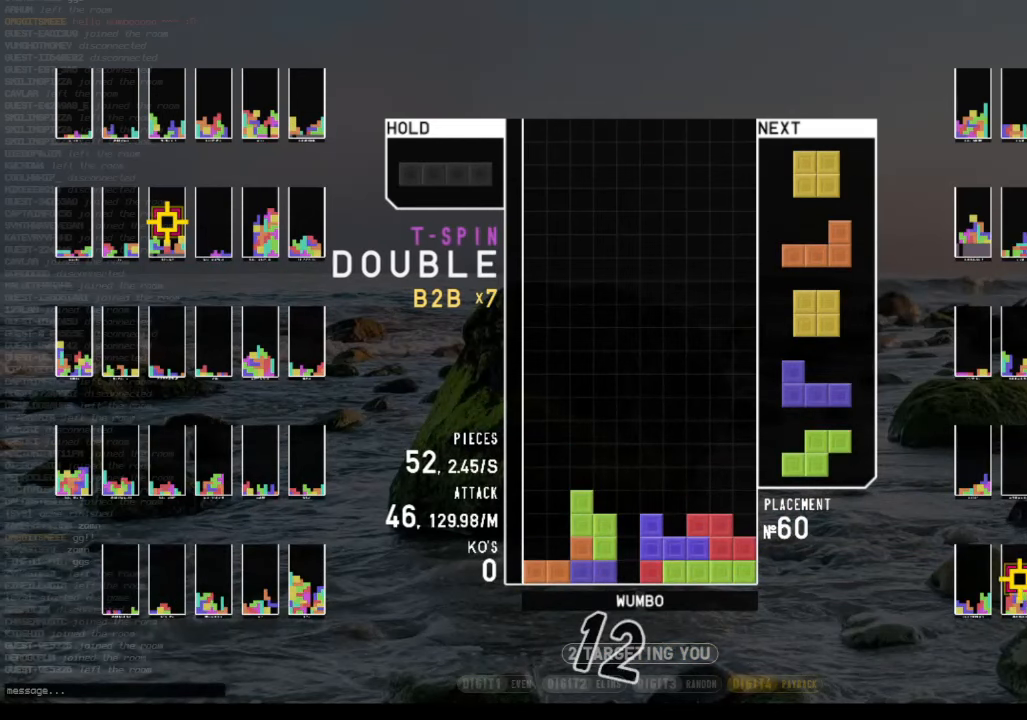
{"keys": ["shift"], "events": [[67, "right", "up"], [100, "down", "down"], [134, "left", "down"], [200, "down", "up"], [334, "down", "down"], [334, "left", "up"], [367, "right", "down"], [467, "down", "up"], [467, "right", "up"], [467, "shift", "down"]]}
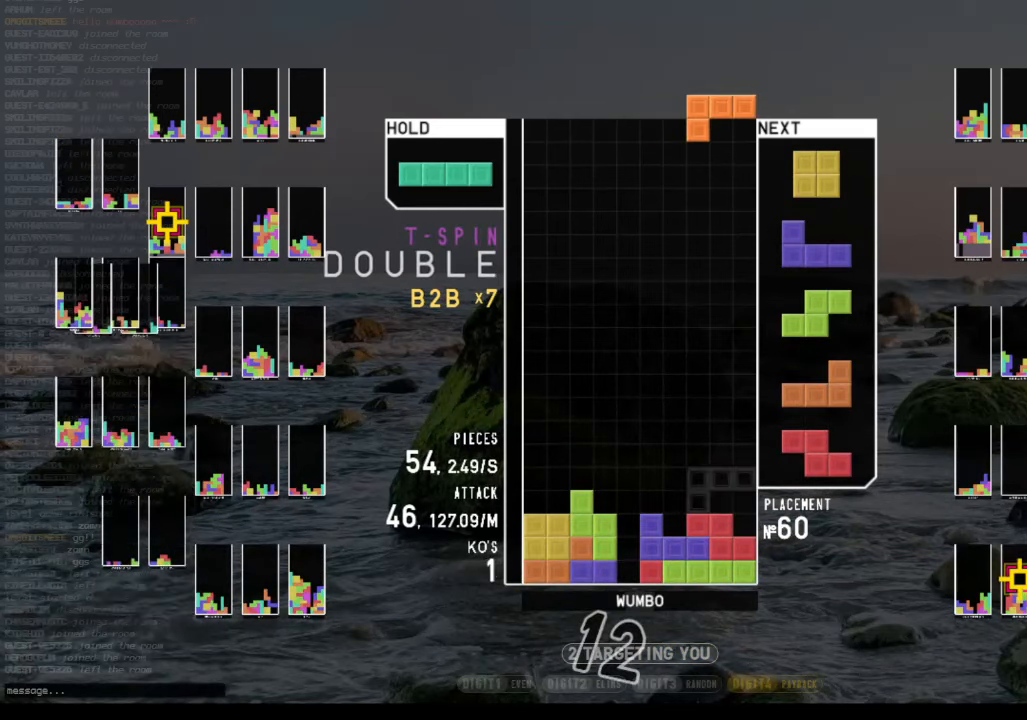
{"keys": ["c", "left"], "events": [[34, "left", "down"], [67, "down", "down"], [100, "left", "up"], [100, "right", "down"], [100, "shift", "up"], [200, "c", "down"], [200, "down", "up"], [267, "x", "down"], [300, "c", "up"], [300, "down", "down"], [300, "right", "up"], [334, "left", "down"], [400, "down", "up"], [400, "x", "up"], [434, "c", "down"]]}
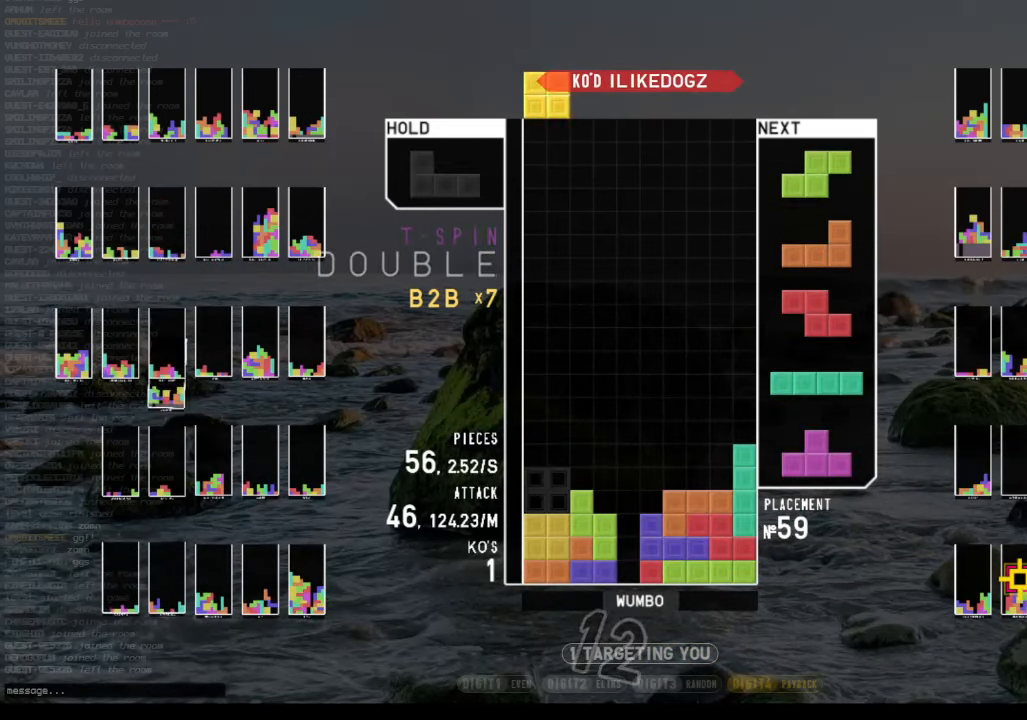
{"keys": ["down"], "events": [[34, "c", "up"], [34, "left", "up"], [167, "down", "down"], [267, "down", "up"], [300, "right", "down"], [367, "right", "up"], [467, "down", "down"]]}
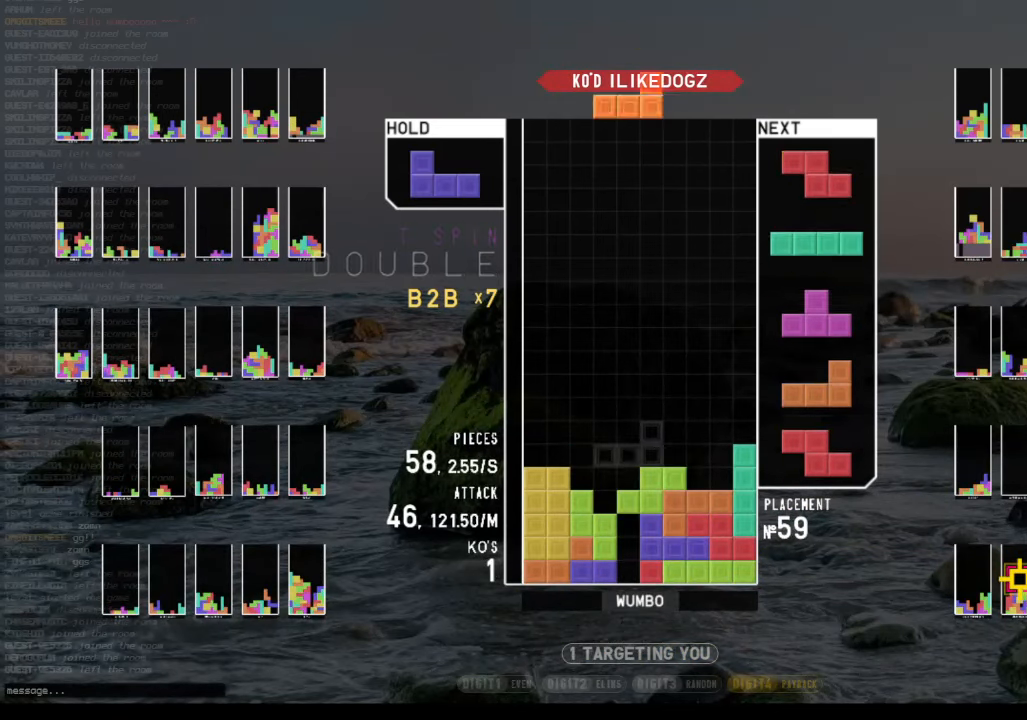
{"keys": ["left"], "events": [[67, "down", "up"], [67, "left", "down"], [100, "c", "down"], [200, "down", "down"], [234, "c", "up"], [234, "left", "up"], [234, "right", "down"], [334, "down", "up"], [434, "right", "up"], [467, "left", "down"]]}
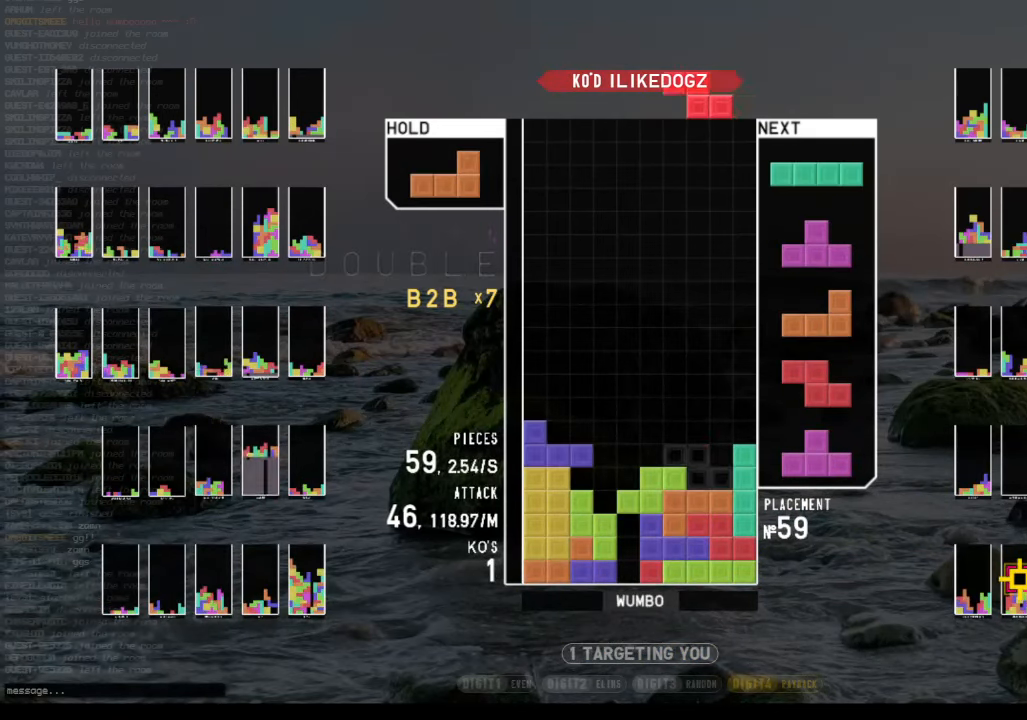
{"keys": ["down", "right"], "events": [[67, "left", "up"], [100, "down", "down"], [200, "c", "down"], [200, "down", "up"], [300, "c", "up"], [300, "right", "down"], [300, "x", "down"], [334, "right", "up"], [400, "right", "down"], [400, "x", "up"], [434, "down", "down"]]}
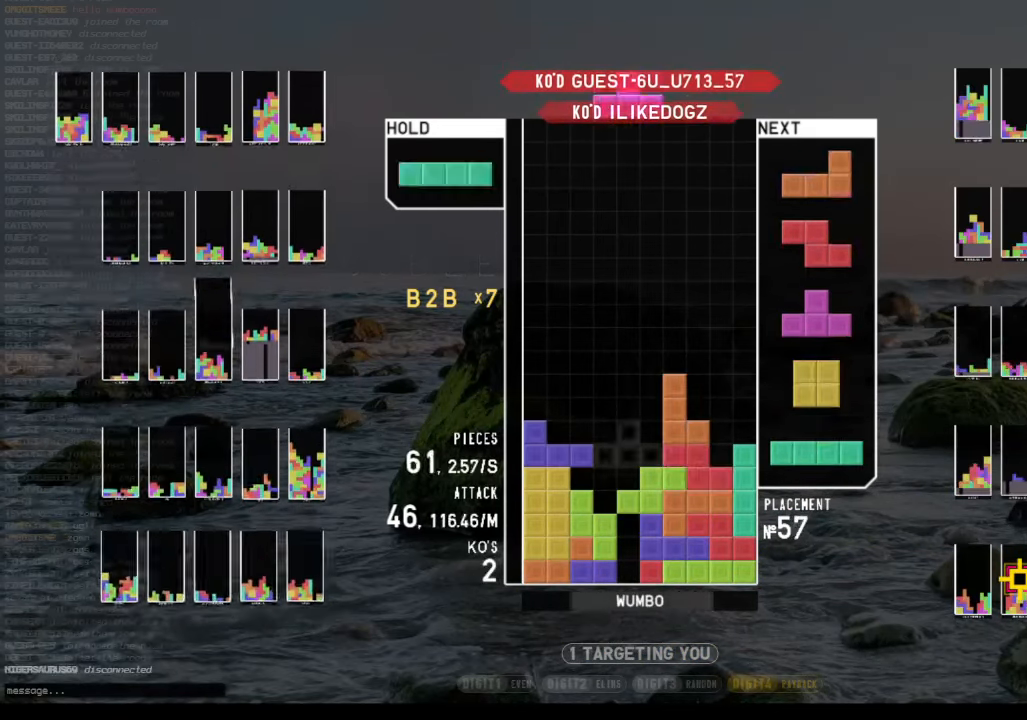
{"keys": ["down"], "events": [[34, "c", "down"], [67, "down", "up"], [134, "x", "down"], [167, "c", "up"], [167, "down", "down"], [234, "x", "up"], [300, "down", "up"], [367, "right", "up"], [400, "z", "down"], [500, "down", "down"], [500, "z", "up"]]}
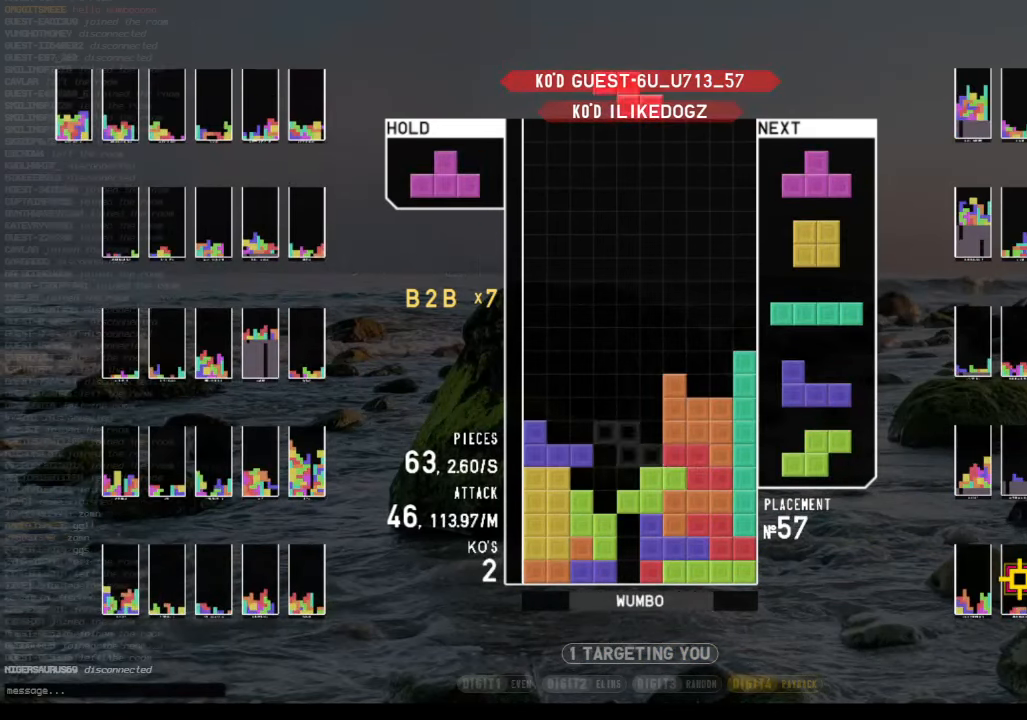
{"keys": ["left"], "events": [[34, "down", "up"], [100, "c", "down"], [134, "left", "down"], [134, "up", "down"], [134, "x", "down"], [200, "c", "up"], [234, "x", "up"], [300, "left", "up"], [334, "up", "up"], [334, "x", "down"], [367, "down", "down"], [467, "down", "up"], [467, "left", "down"], [467, "x", "up"]]}
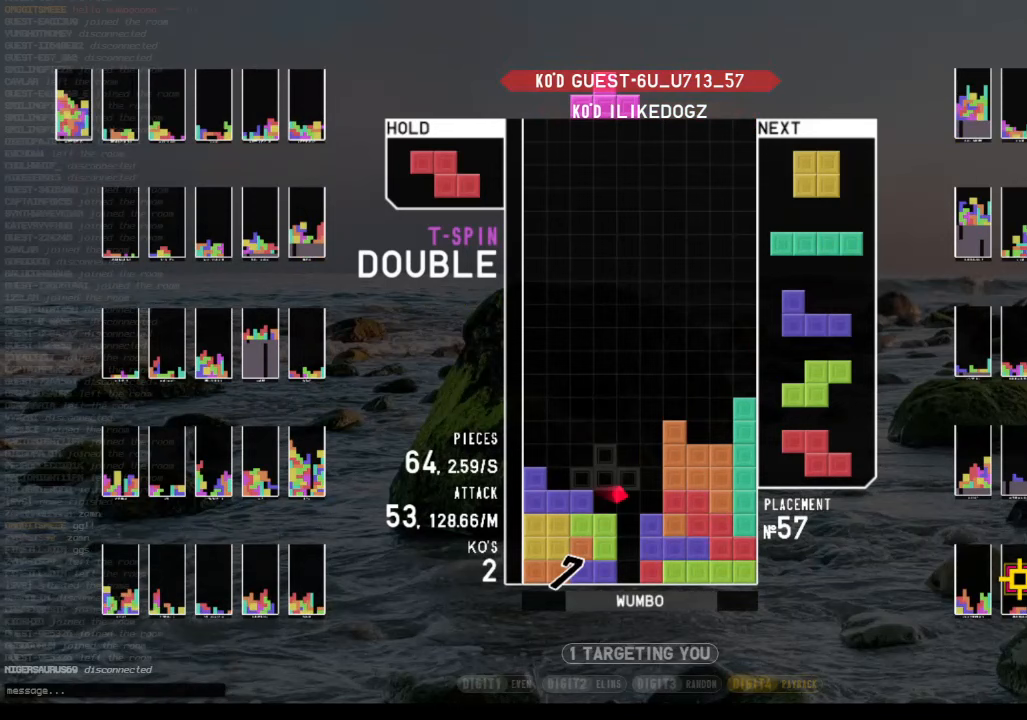
{"keys": ["left"], "events": [[33, "c", "down"], [167, "c", "up"], [167, "down", "down"], [167, "left", "up"], [267, "right", "down"], [300, "down", "up"], [400, "right", "up"], [433, "left", "down"]]}
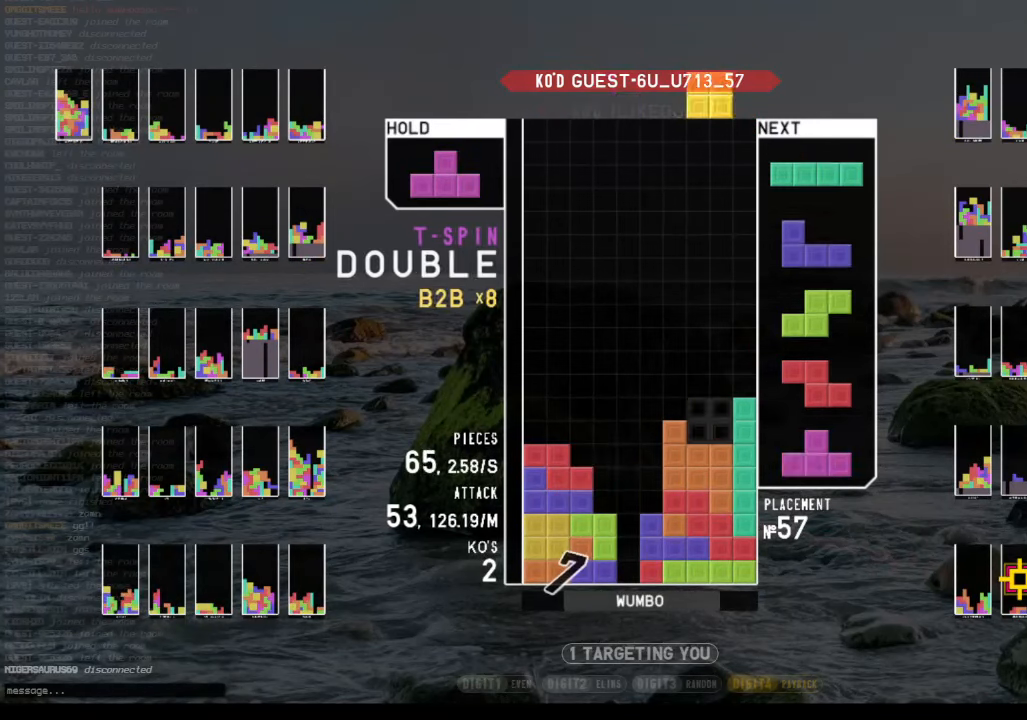
{"keys": ["down", "right"], "events": [[33, "down", "down"], [33, "left", "up"], [67, "right", "down"], [133, "down", "up"], [167, "x", "down"], [267, "right", "up"], [300, "x", "up"], [367, "down", "down"], [467, "right", "down"]]}
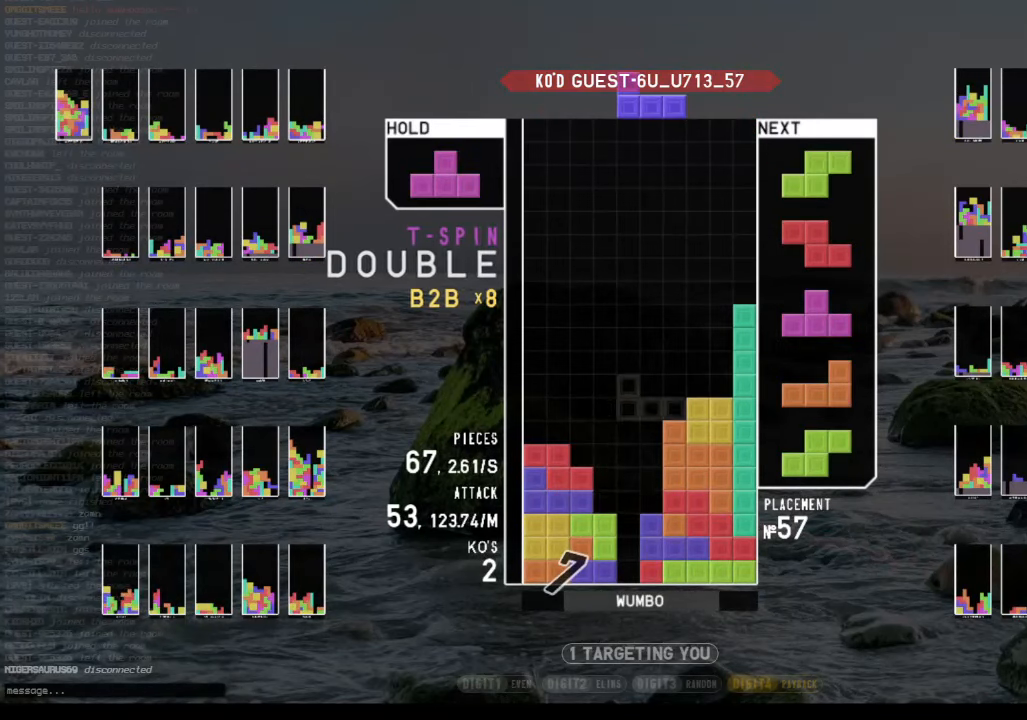
{"keys": ["down", "left", "z"], "events": [[33, "down", "up"], [200, "right", "up"], [233, "z", "down"], [300, "down", "down"], [333, "z", "up"], [367, "down", "up"], [433, "left", "down"], [433, "z", "down"], [467, "down", "down"]]}
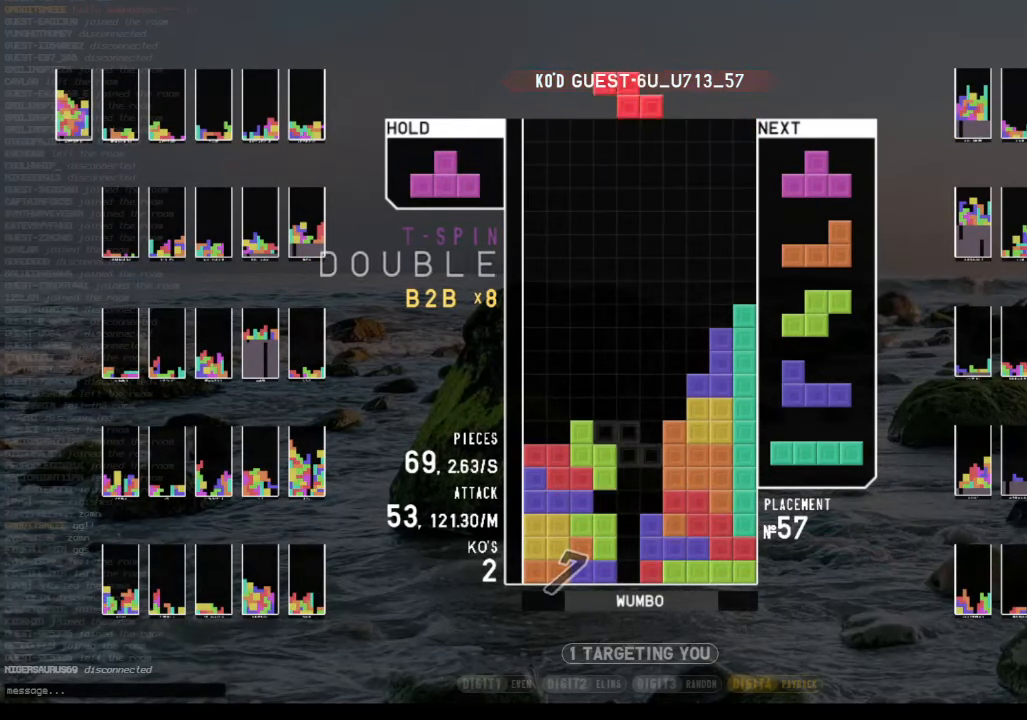
{"keys": ["x"], "events": [[33, "left", "up"], [33, "z", "up"], [67, "c", "down"], [67, "down", "up"], [167, "x", "down"], [200, "c", "up"], [200, "up", "down"], [267, "x", "up"], [333, "up", "up"], [333, "x", "down"]]}
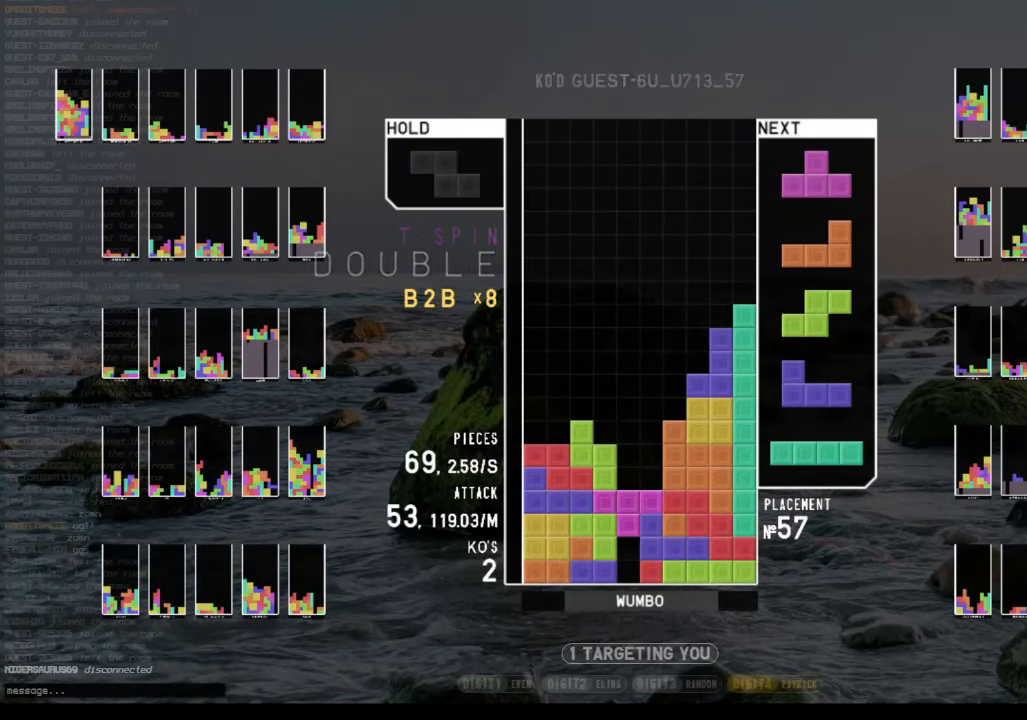
{"keys": ["x"], "events": [[67, "down", "down"], [133, "x", "up"], [233, "down", "up"], [367, "c", "down"], [400, "right", "down"], [400, "x", "down"], [467, "c", "up"], [500, "right", "up"]]}
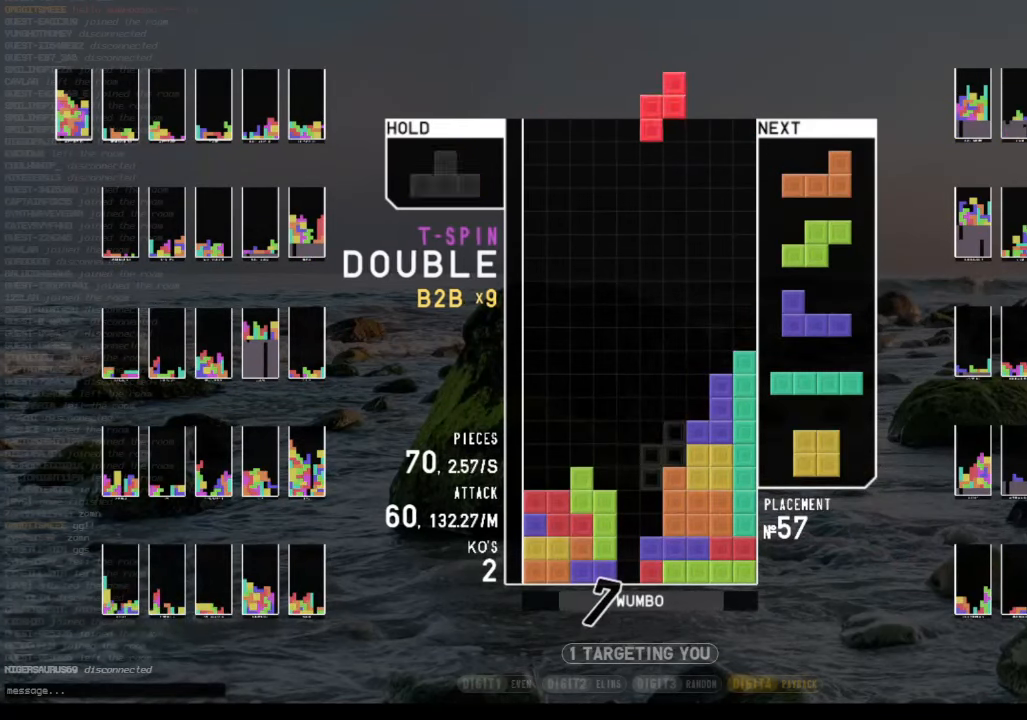
{"keys": [], "events": [[67, "x", "up"], [100, "right", "down"], [133, "down", "down"], [200, "right", "up"], [233, "down", "up"], [233, "left", "down"], [300, "x", "down"], [367, "left", "up"], [433, "x", "up"]]}
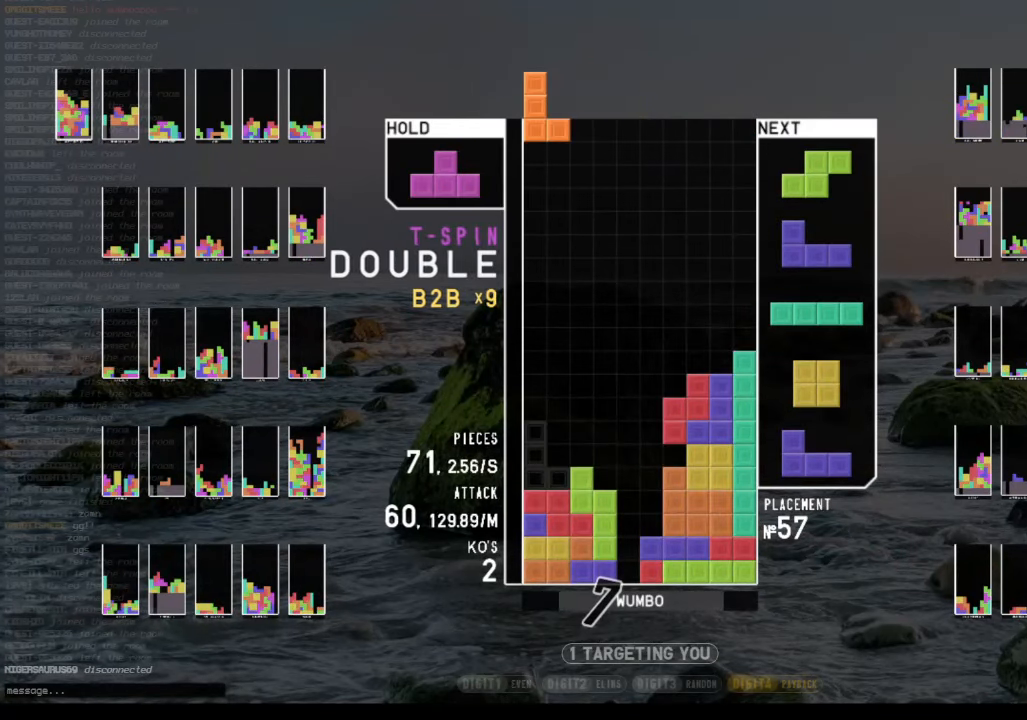
{"keys": [], "events": [[67, "down", "down"], [167, "down", "up"]]}
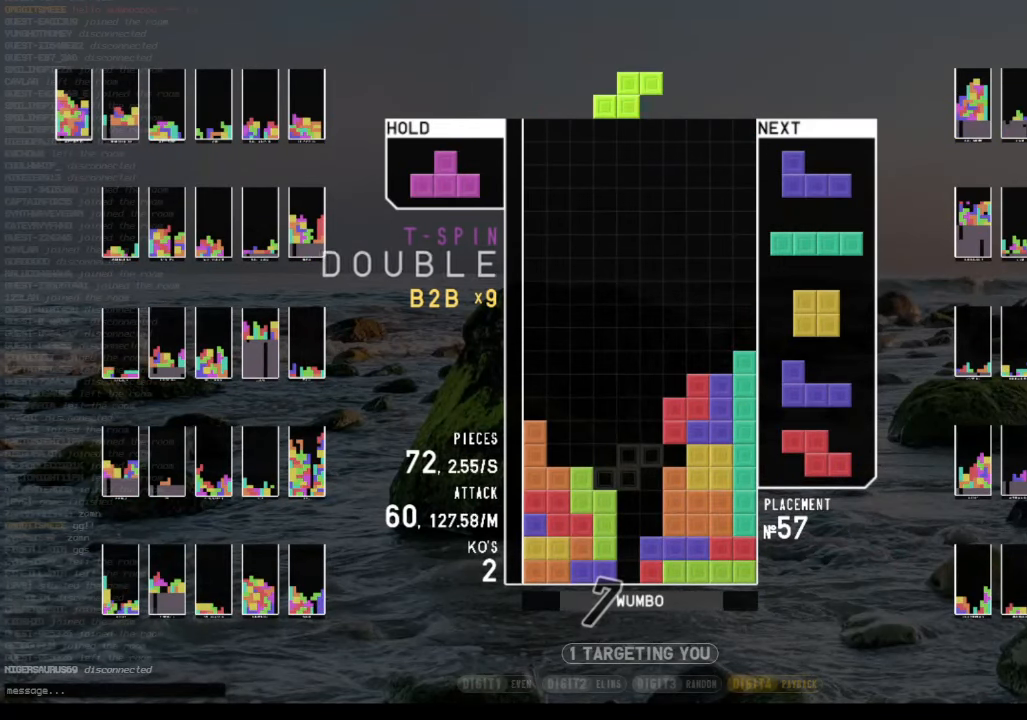
{"keys": ["right"], "events": [[167, "up", "down"], [367, "right", "down"], [400, "up", "up"]]}
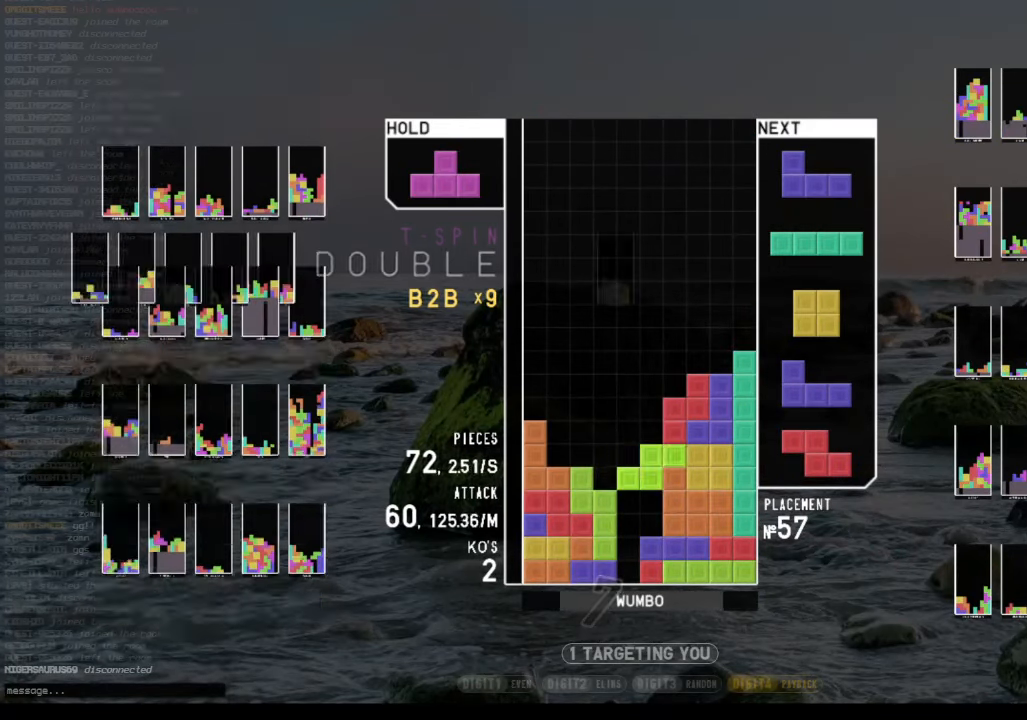
{"keys": [], "events": [[67, "right", "up"], [133, "down", "down"], [300, "down", "up"], [300, "right", "down"], [333, "right", "up"]]}
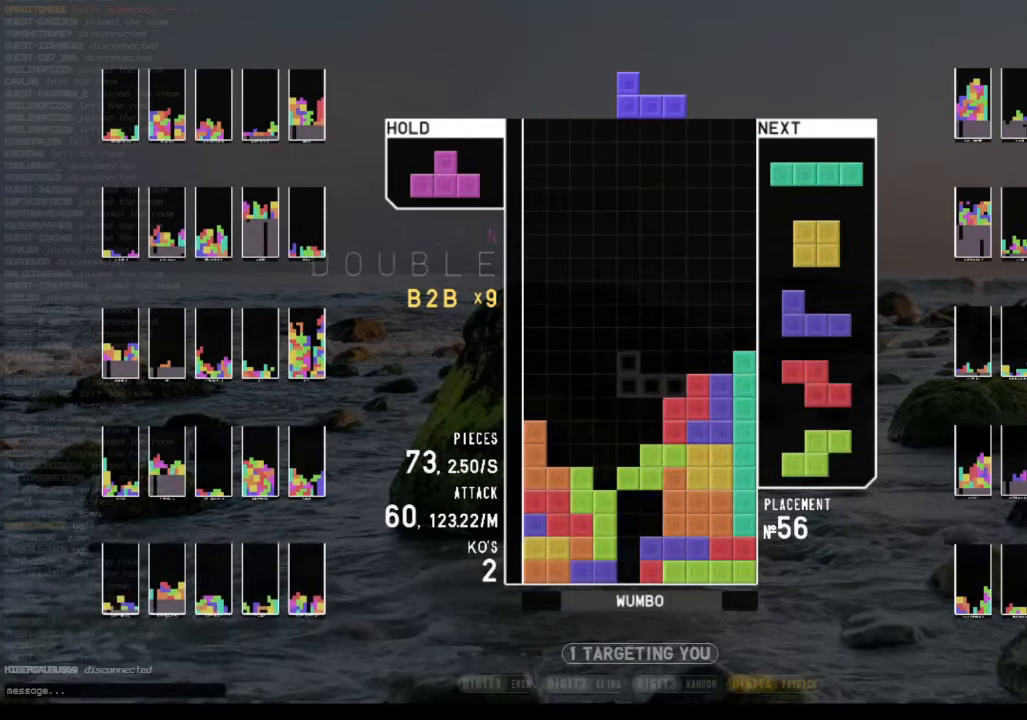
{"keys": ["down", "right"], "events": [[100, "right", "down"], [267, "right", "up"], [300, "z", "down"], [400, "down", "down"], [433, "right", "down"], [433, "z", "up"]]}
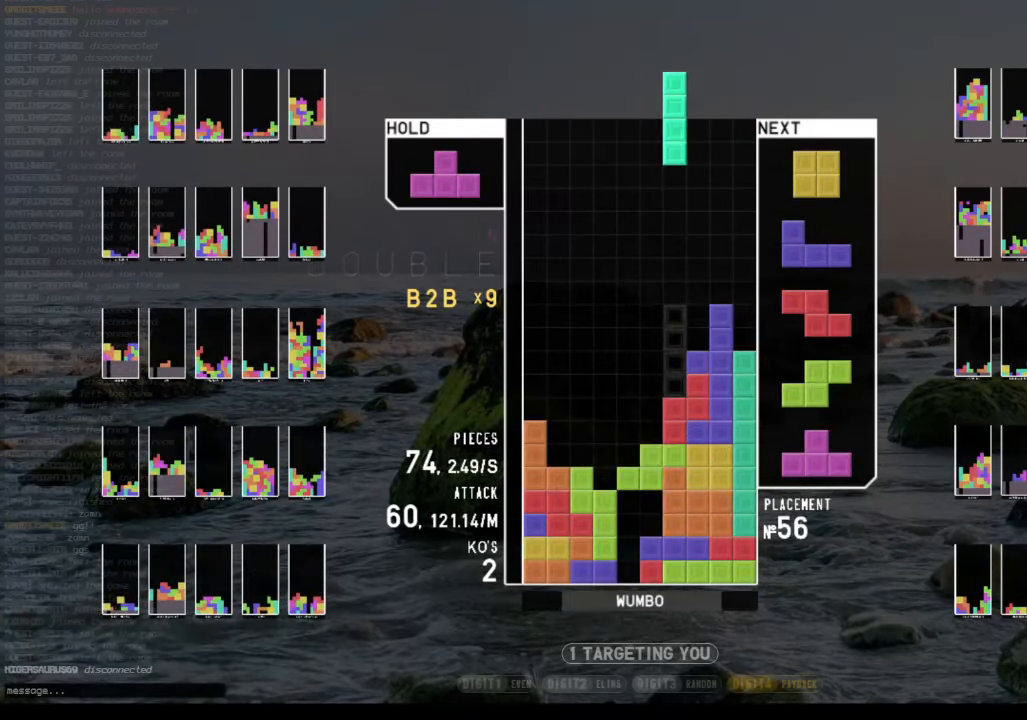
{"keys": ["down", "right"], "events": [[33, "down", "up"], [33, "x", "down"], [133, "right", "up"], [133, "x", "up"], [167, "down", "down"], [233, "down", "up"], [300, "right", "down"], [366, "right", "up"], [466, "right", "down"], [500, "down", "down"]]}
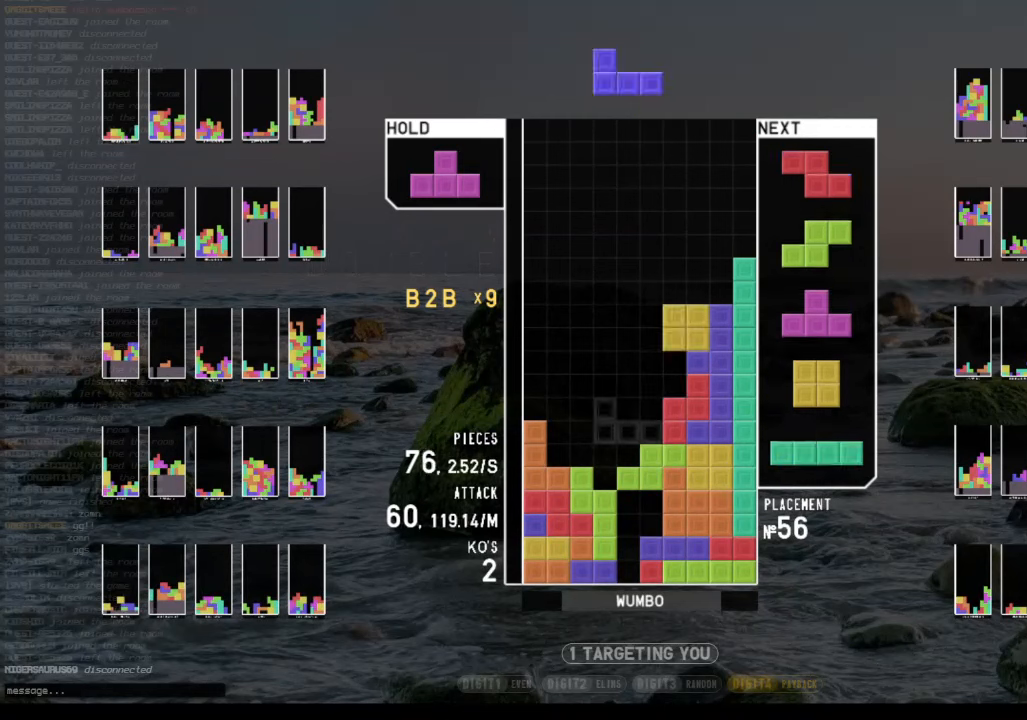
{"keys": ["x"], "events": [[133, "down", "up"], [200, "left", "down"], [200, "right", "up"], [233, "down", "down"], [333, "down", "up"], [433, "left", "up"], [466, "x", "down"]]}